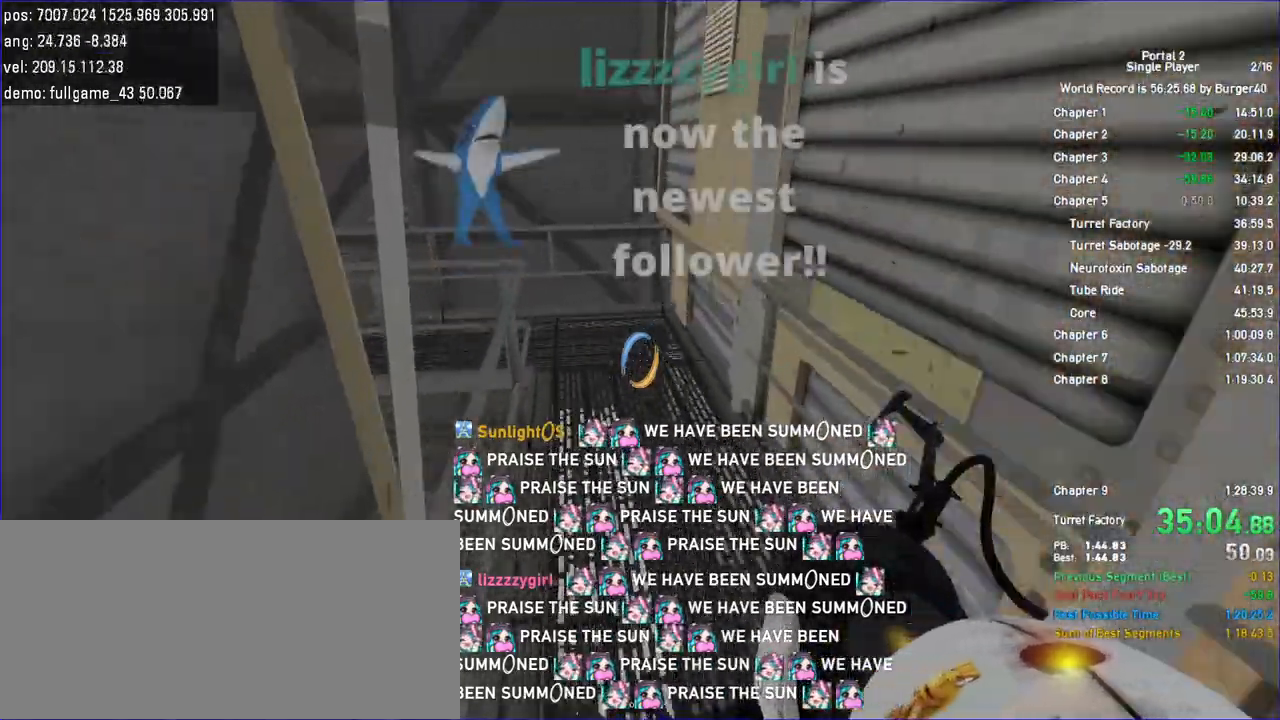
Gameplay with keyboard and mouse; each line is a JSON object with the keys and mouse buttons held at the frame after it. "events" lists presses ("down") and releases ("up") of "a", "auto", "bup", "c", "chat", "cont", "crzy1", "crzy2", "d", "fbr", "jump", "load", "load01", "low", "propi", "r", "relod", "reset", "s", "save", "sens", "shift", "space", "spanel", "use", "w", "z", "zoom", "mouse_left", "mouse_wheel" and "mouse_right" between this image and that frame as [ms after this image, input, new state], when the widget could be followed in between. "mouse_left", "mouse_wheel", "mouse_right" = the "left", "wheel", "right" buttons of the "mouse" list. No other keys are recorded. "wheel" means that the mouse wheel is clicked or scrolled. Key names are as the overlay labels them; some are game actions (e.g. jump) rather than physical keys. Not read: mouse_move.
{"keys": ["a", "shift"], "mouse": [], "events": []}
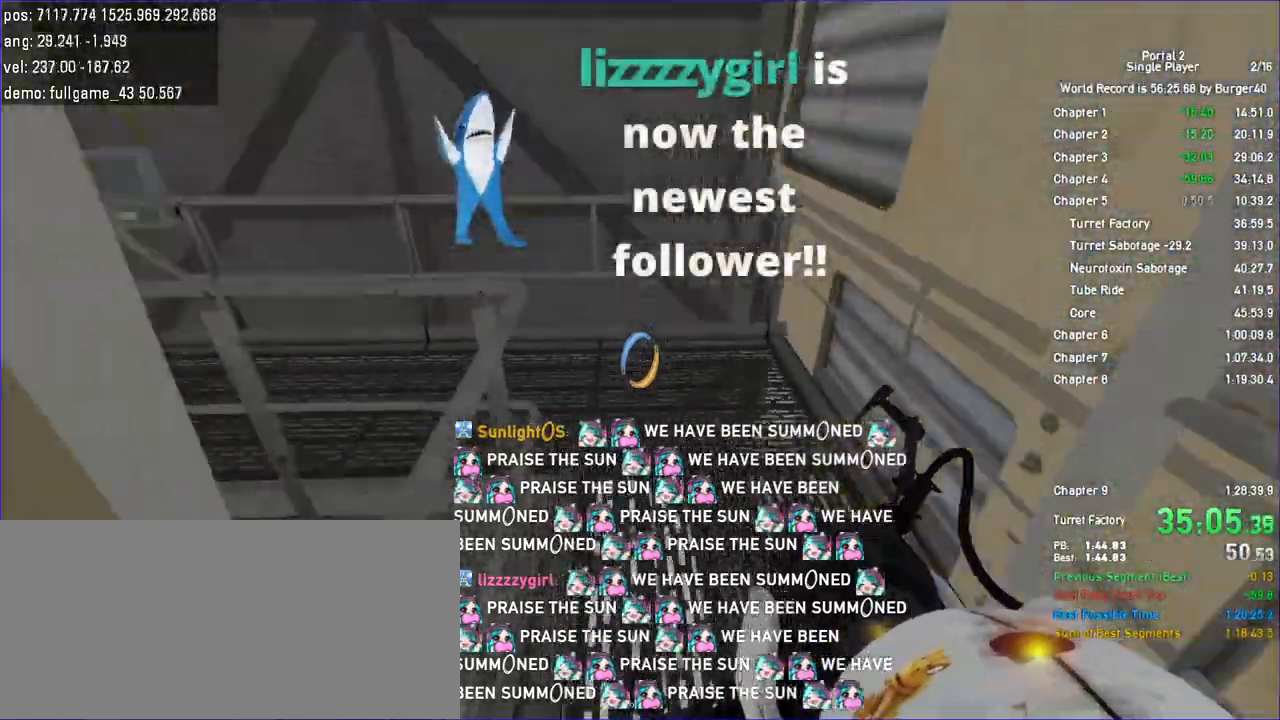
{"keys": ["a", "shift", "w"], "mouse": [], "events": [[33, "w", "down"], [67, "d", "down"], [100, "a", "up"], [100, "shift", "up"], [300, "a", "down"], [300, "d", "up"], [367, "shift", "down"]]}
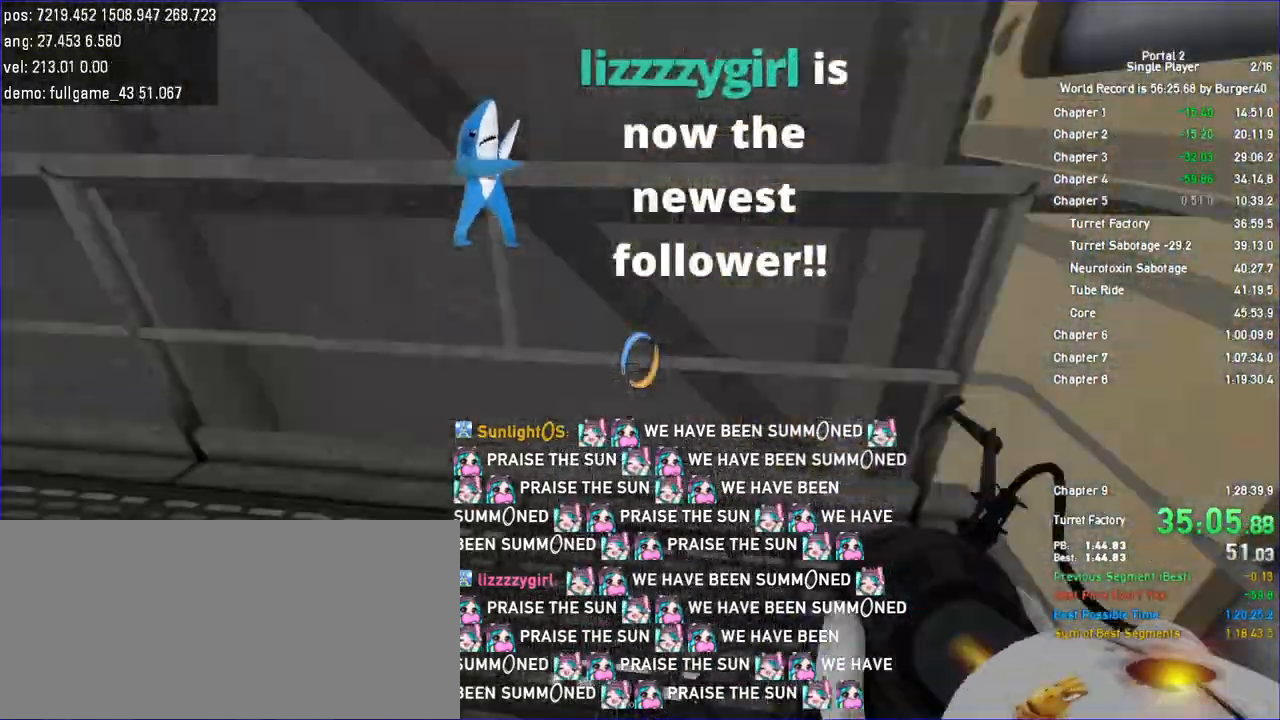
{"keys": ["a", "shift"], "mouse": [], "events": [[133, "jump", "down"], [200, "jump", "up"], [233, "jump", "down"], [233, "w", "up"], [300, "jump", "up"], [333, "jump", "down"], [367, "jump", "up"]]}
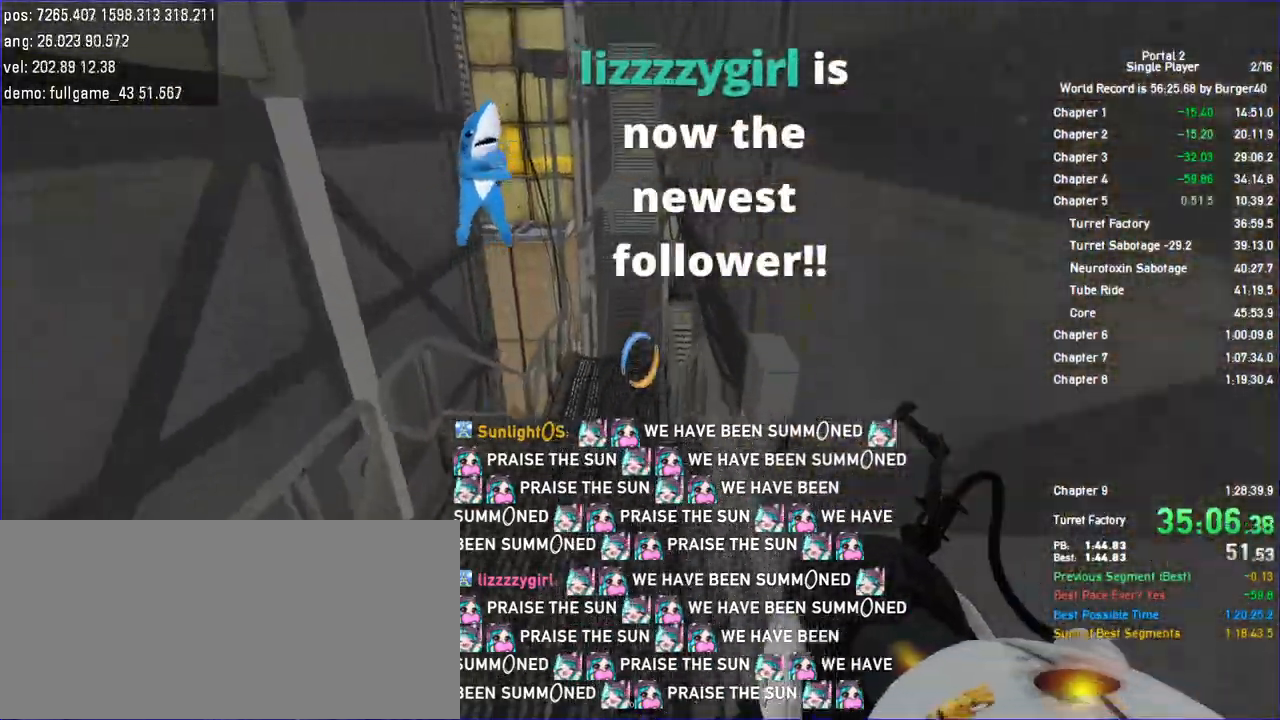
{"keys": ["d", "jump", "shift"], "mouse": [], "events": [[233, "d", "down"], [300, "a", "up"], [400, "jump", "down"], [467, "jump", "up"], [500, "jump", "down"]]}
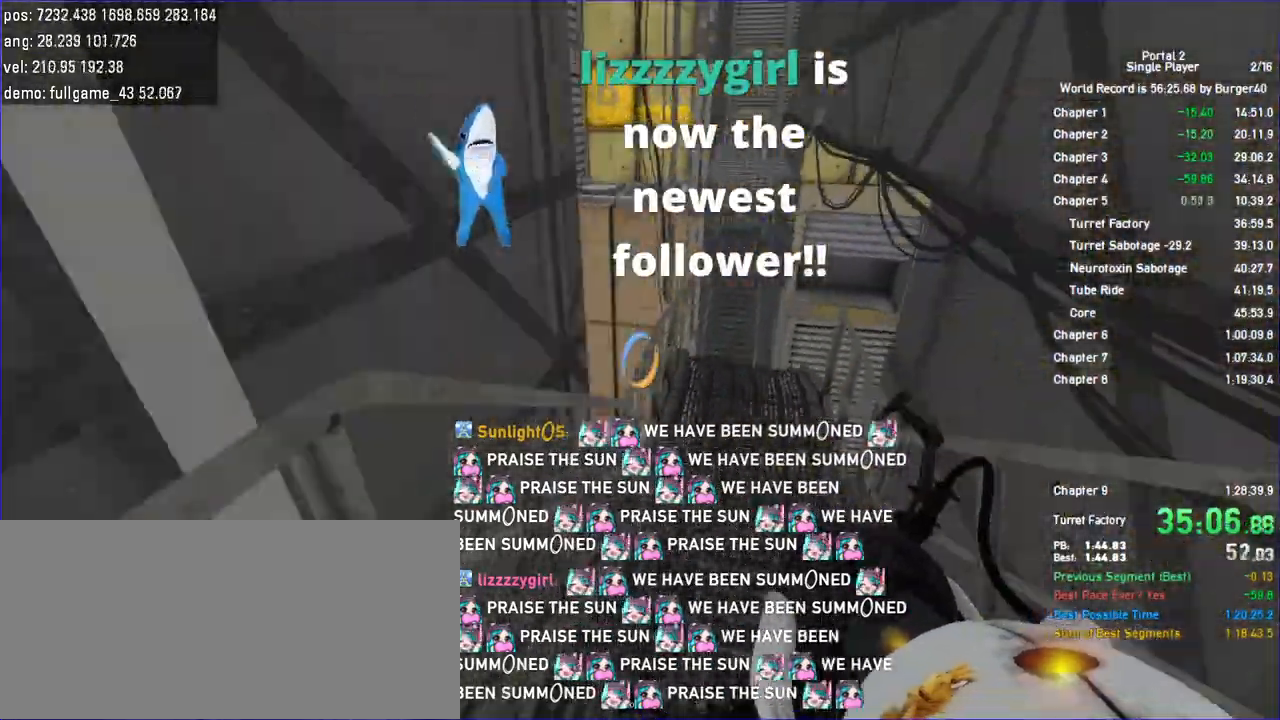
{"keys": ["a"], "mouse": [], "events": [[67, "jump", "up"], [100, "jump", "down"], [167, "jump", "up"], [233, "shift", "up"], [467, "a", "down"], [500, "d", "up"]]}
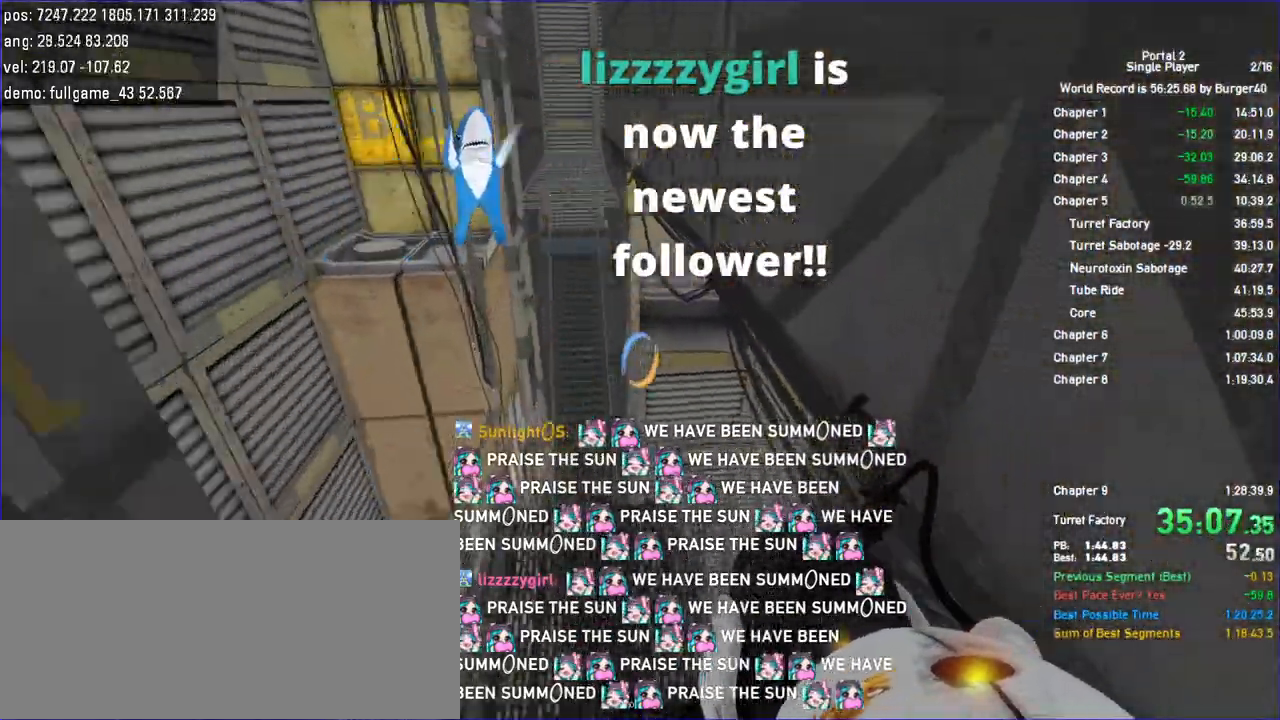
{"keys": ["d", "jump"], "mouse": []}
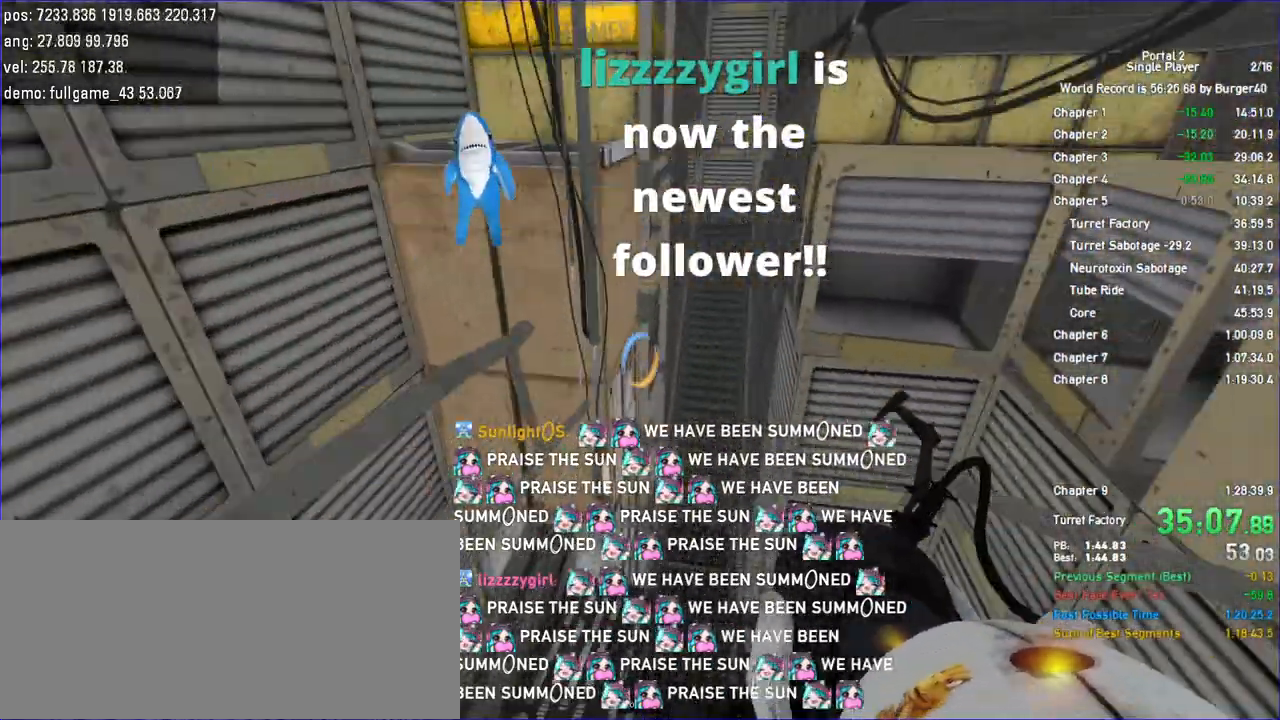
{"keys": ["a"], "mouse": []}
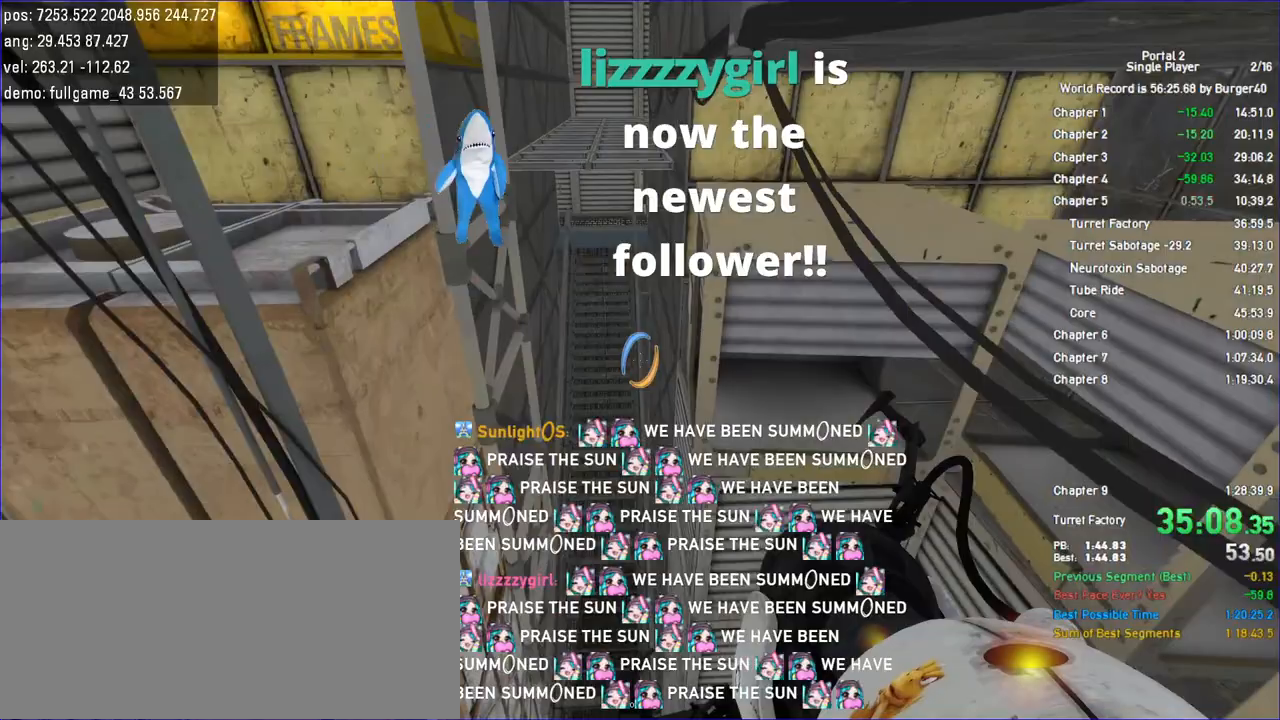
{"keys": ["d", "w"], "mouse": [], "events": [[433, "a", "up"], [433, "d", "down"], [433, "w", "down"]]}
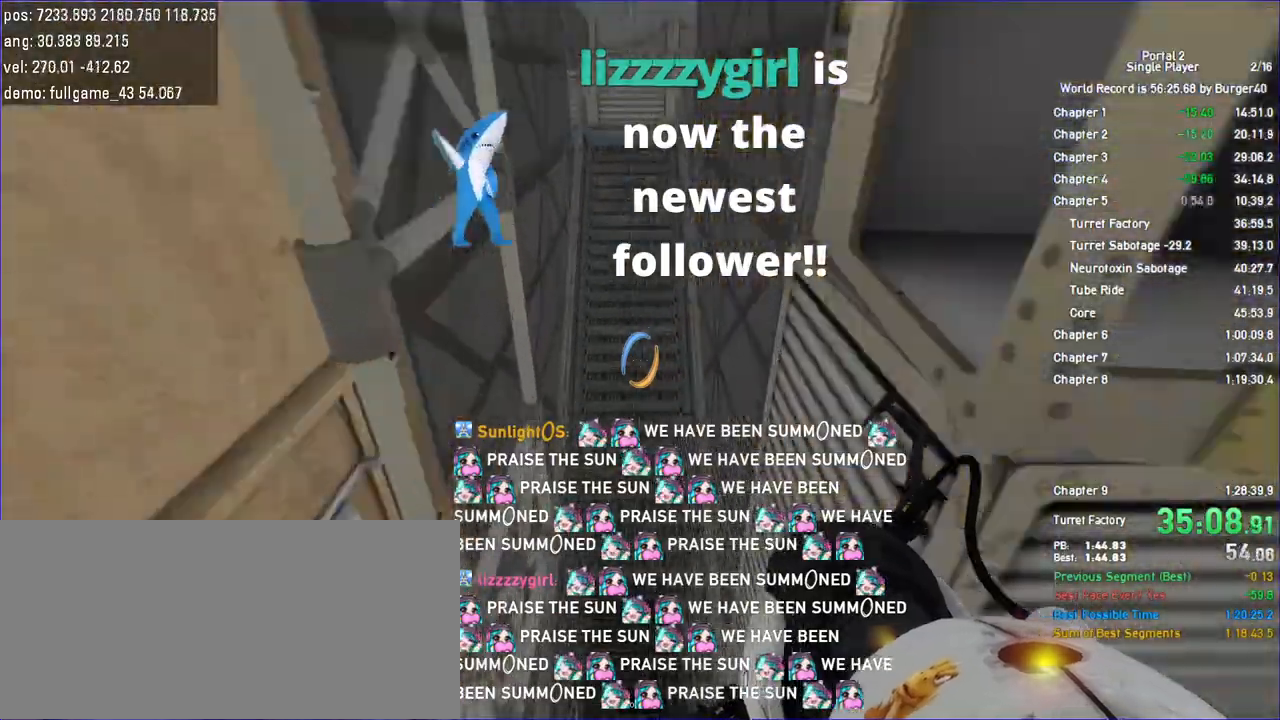
{"keys": ["a", "w"], "mouse": []}
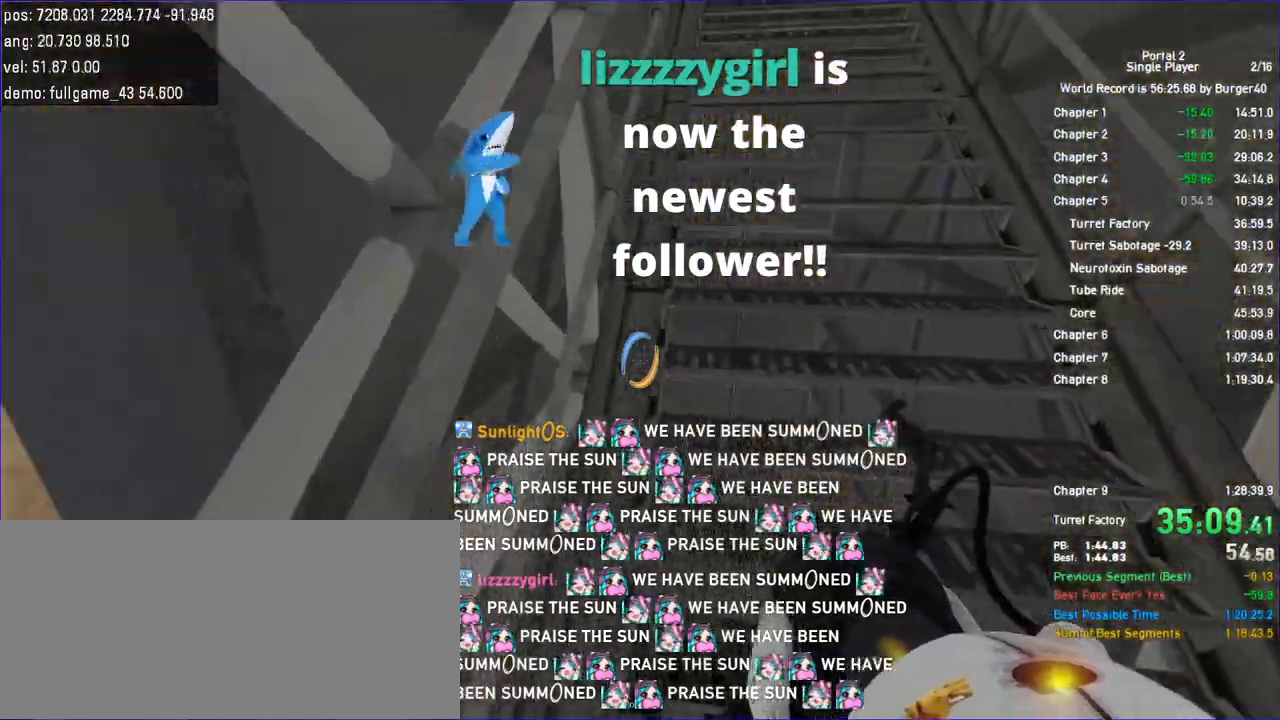
{"keys": ["a", "w"], "mouse": [], "events": []}
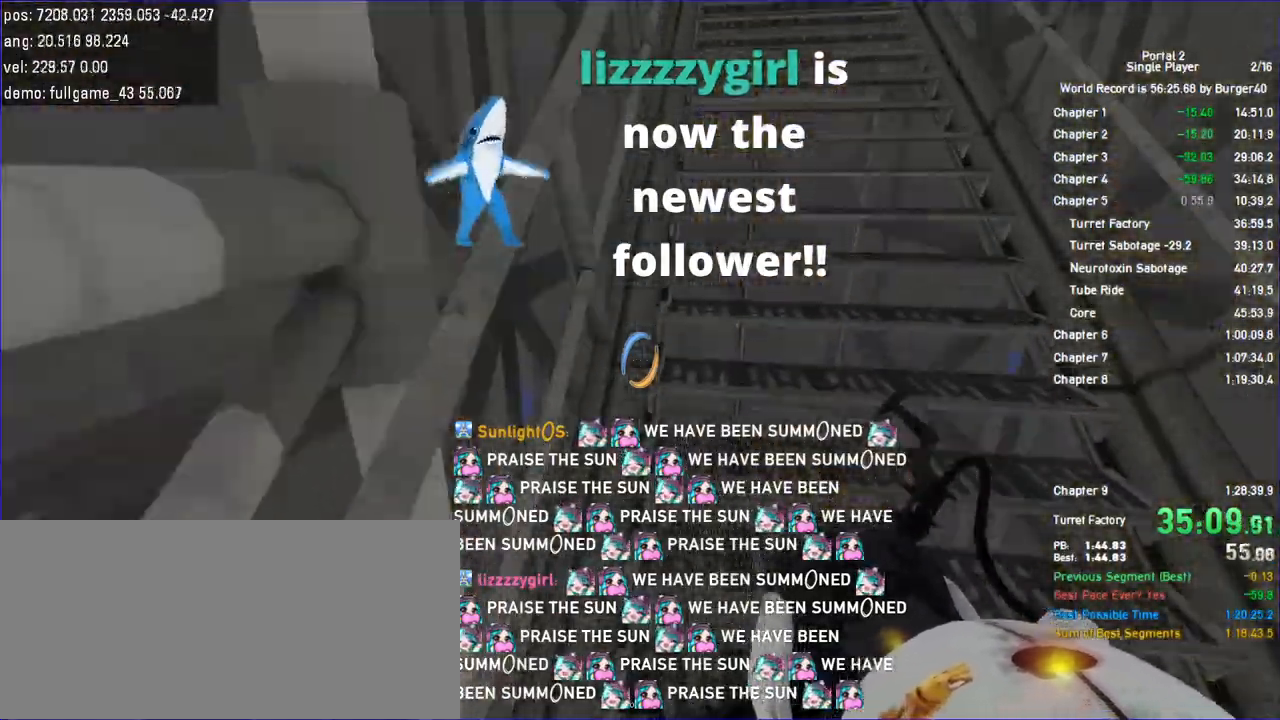
{"keys": ["a", "w"], "mouse": [], "events": []}
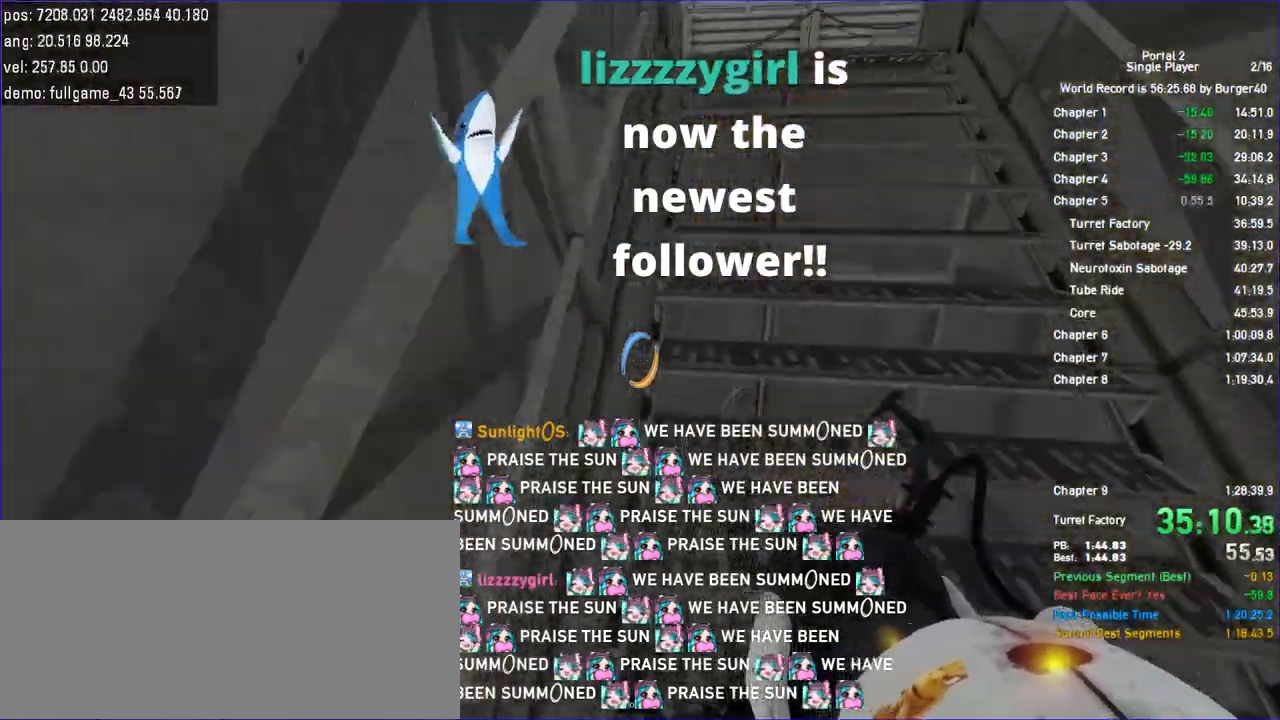
{"keys": ["a", "shift"], "mouse": [], "events": [[267, "jump", "down"], [433, "jump", "up"], [467, "shift", "down"], [467, "w", "up"]]}
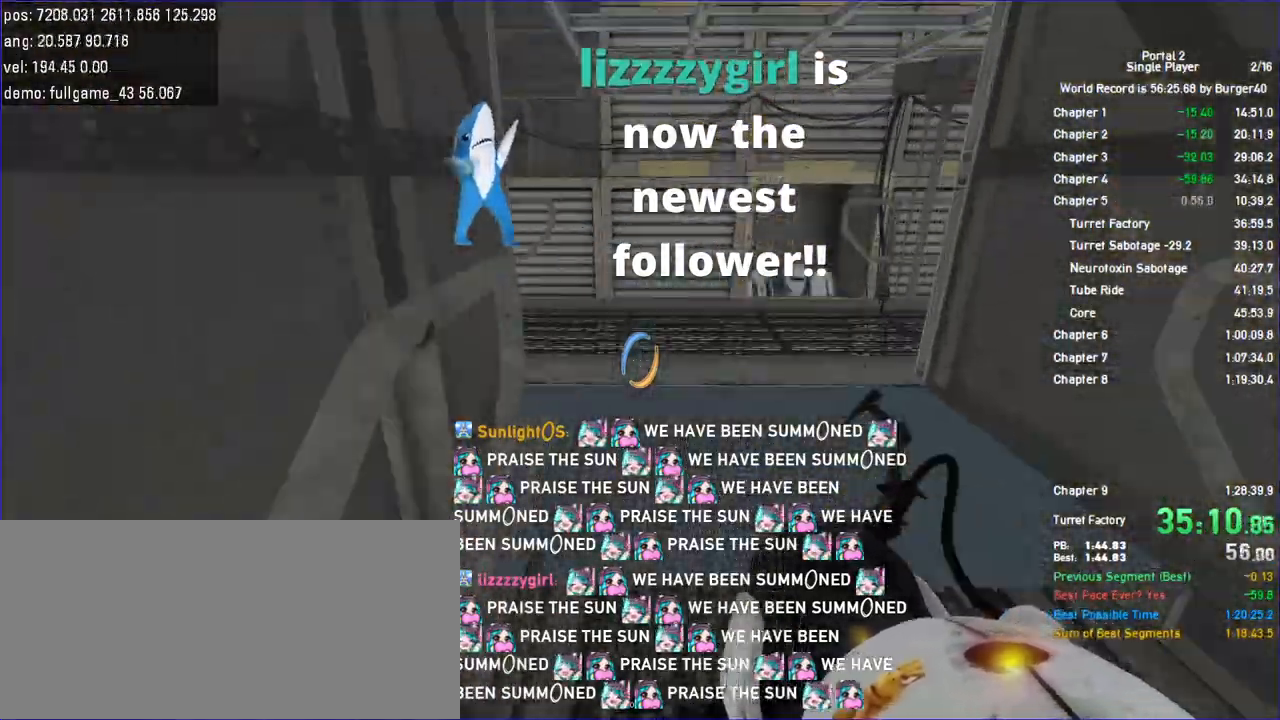
{"keys": ["a", "d", "jump"], "mouse": [], "events": [[300, "d", "down"], [367, "shift", "up"], [467, "jump", "down"]]}
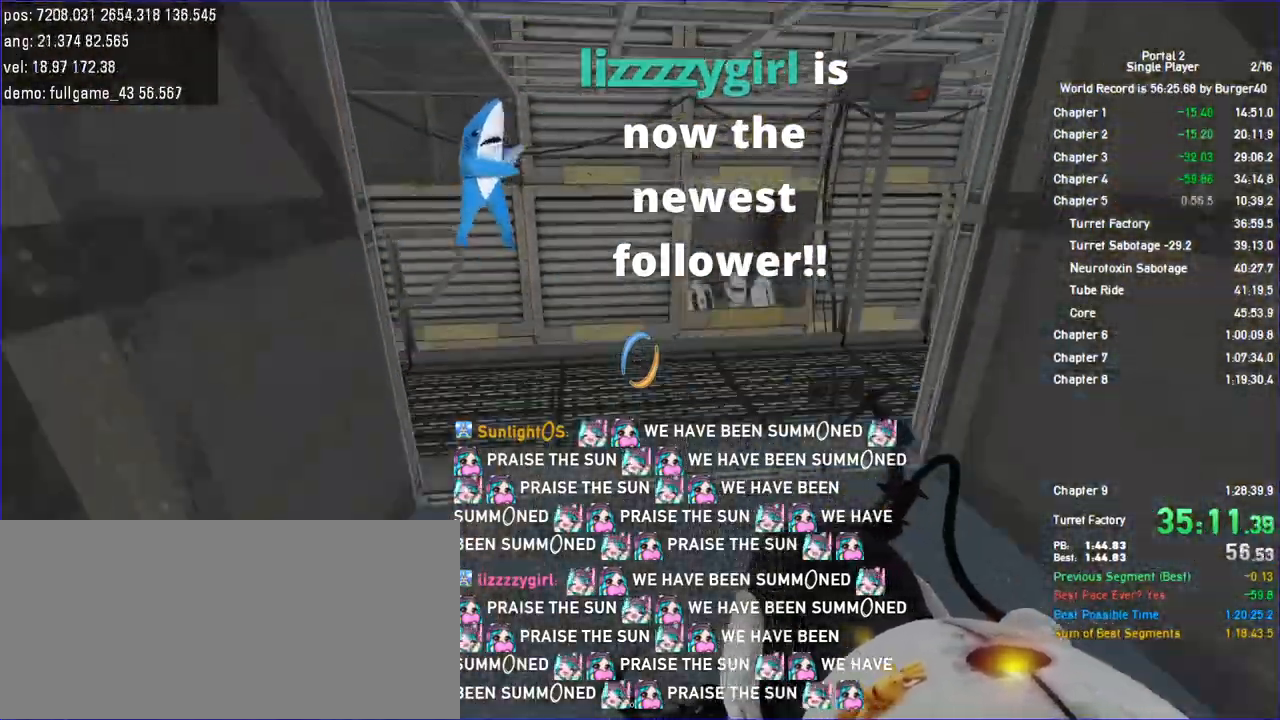
{"keys": ["d", "w"], "mouse": [], "events": [[33, "jump", "up"], [67, "w", "down"], [100, "a", "up"], [233, "d", "up"], [433, "d", "down"]]}
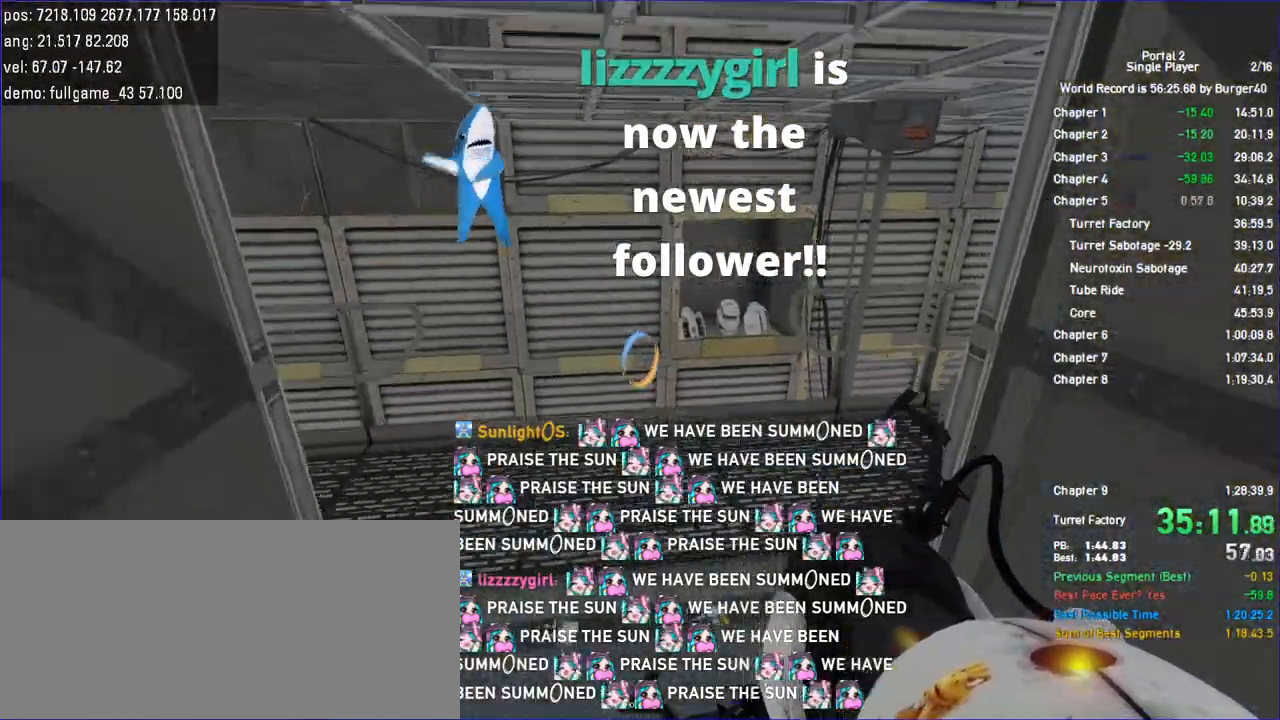
{"keys": ["d", "jump", "shift", "w"], "mouse": [], "events": [[33, "d", "up"], [67, "a", "down"], [133, "a", "up"], [267, "a", "down"], [367, "shift", "down"], [433, "d", "down"], [467, "a", "up"], [500, "jump", "down"]]}
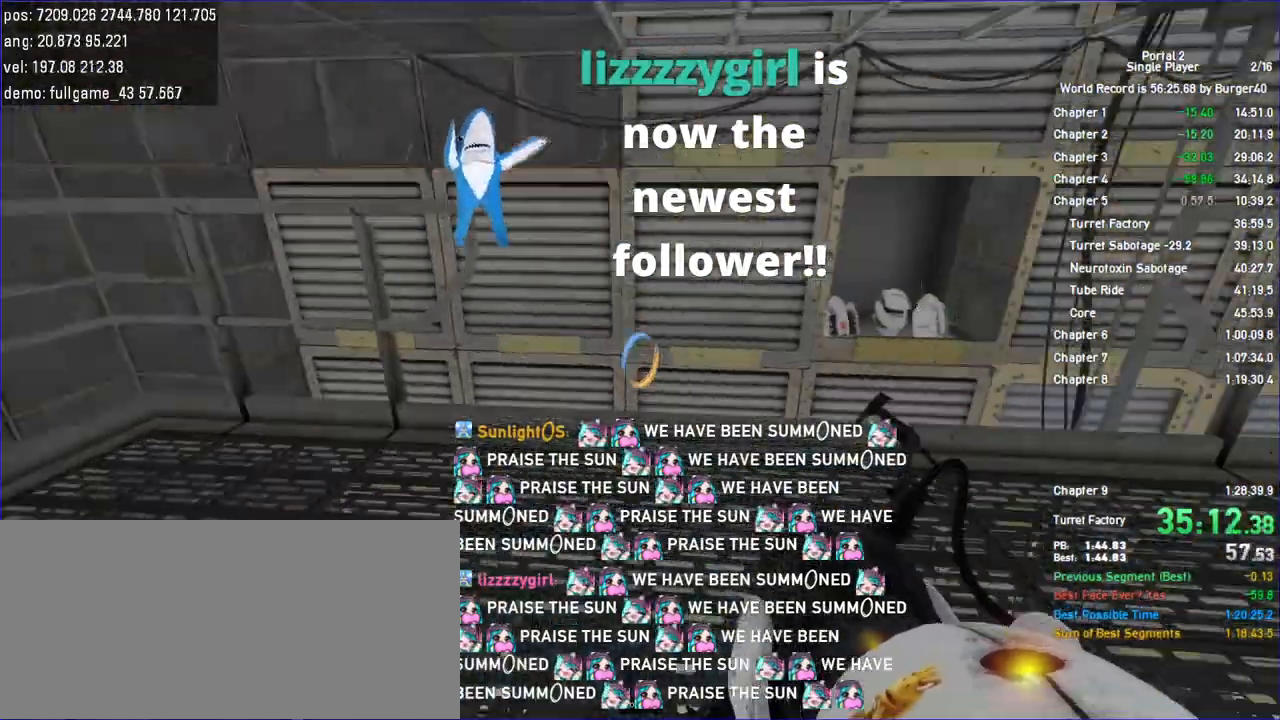
{"keys": ["d"], "mouse": [], "events": [[100, "shift", "up"], [200, "jump", "up"], [333, "w", "up"]]}